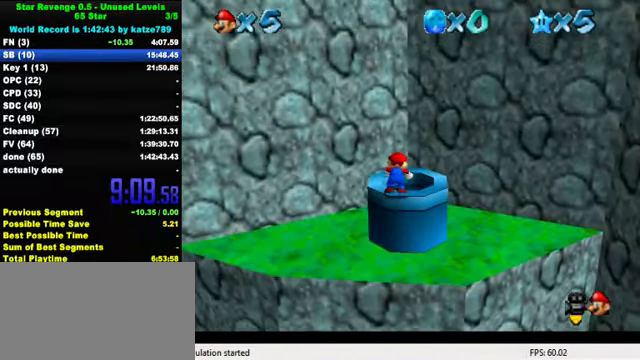
Gameplay with keyboard; each line is a JSON object with the keys held at the frame after it. "events" lists presses ("down") and releases ("up") of "a", "c", "ctrl", "d", "down", "left", "return", "right", "s", "shift", "up", "w", "x" and "y" between this image and that frame as [ms after this image, input, new state], when the widget could be followed in between. No other keys are recorded. Mouse input is not recorded.
{"keys": ["right", "up"], "events": [[133, "up", "up"], [333, "ctrl", "down"], [333, "shift", "down"], [366, "up", "down"], [433, "shift", "up"], [466, "ctrl", "up"], [500, "right", "down"]]}
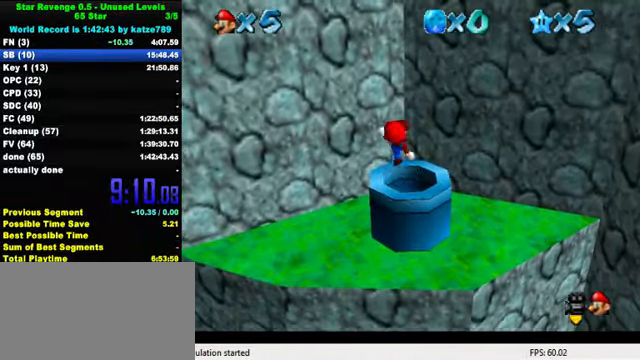
{"keys": [], "events": [[66, "w", "down"], [133, "right", "up"], [166, "w", "up"], [266, "up", "up"]]}
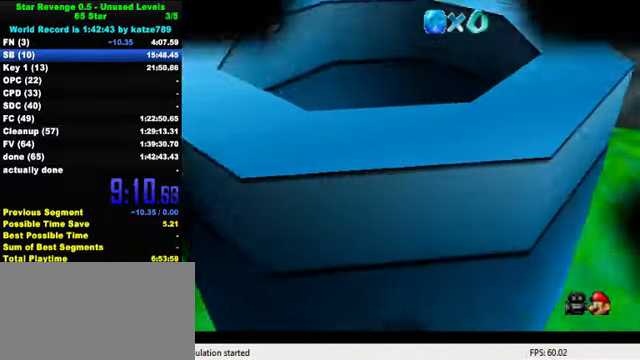
{"keys": [], "events": []}
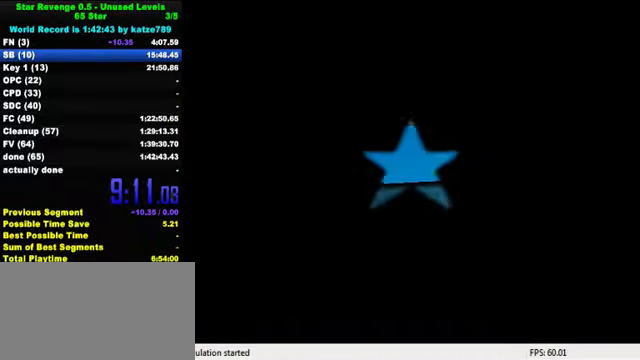
{"keys": ["shift", "up"], "events": [[300, "shift", "down"], [334, "up", "down"]]}
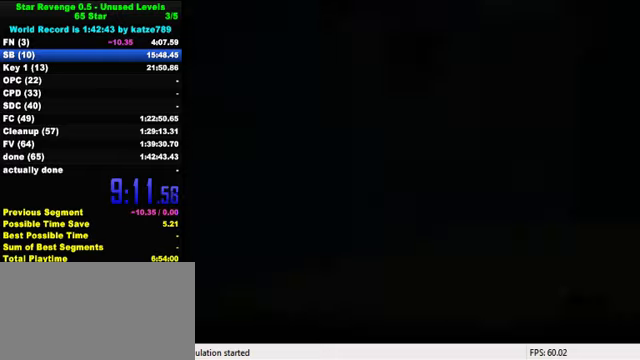
{"keys": ["shift", "up"], "events": []}
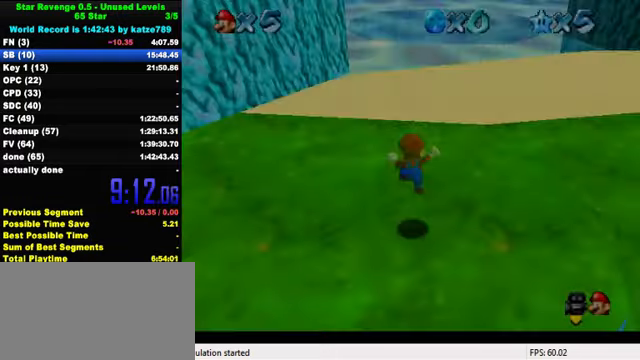
{"keys": ["shift", "up"], "events": []}
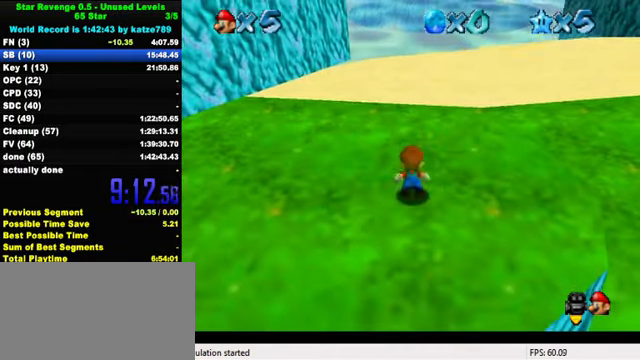
{"keys": ["up"], "events": [[267, "ctrl", "down"], [434, "ctrl", "up"], [434, "shift", "up"]]}
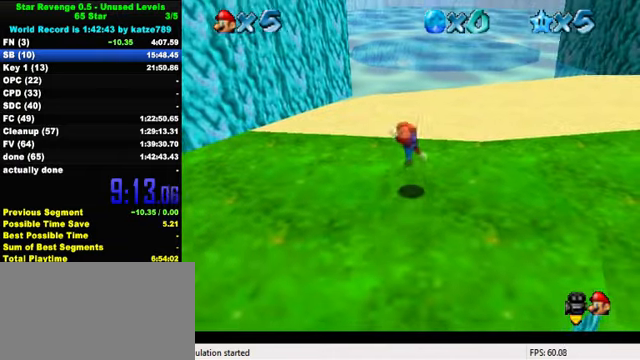
{"keys": ["shift", "up"], "events": [[100, "shift", "down"]]}
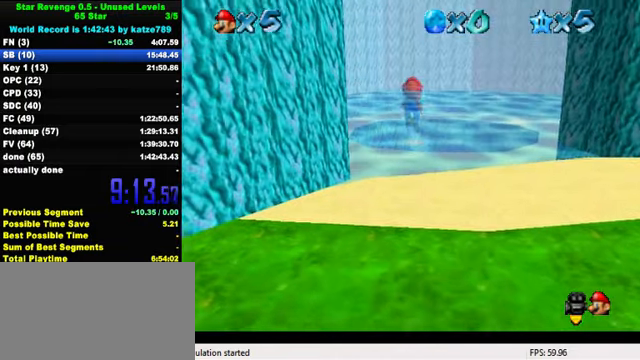
{"keys": ["up"], "events": [[67, "ctrl", "down"], [334, "ctrl", "up"], [367, "shift", "up"]]}
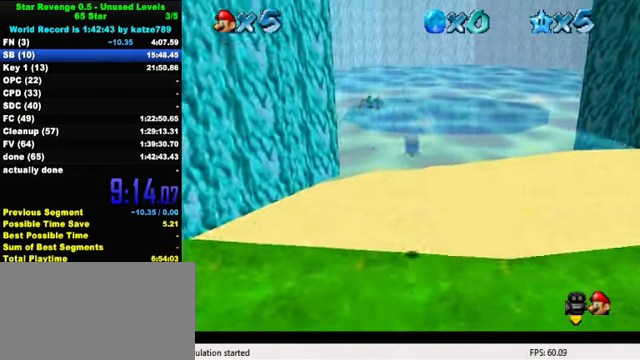
{"keys": ["up"], "events": [[267, "ctrl", "down"], [300, "shift", "down"], [467, "ctrl", "up"], [467, "shift", "up"]]}
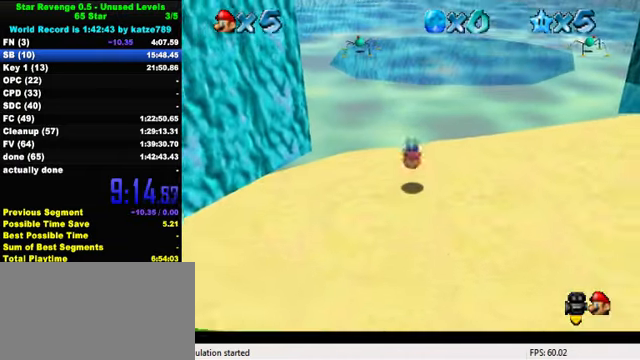
{"keys": ["up", "y"], "events": [[500, "y", "down"]]}
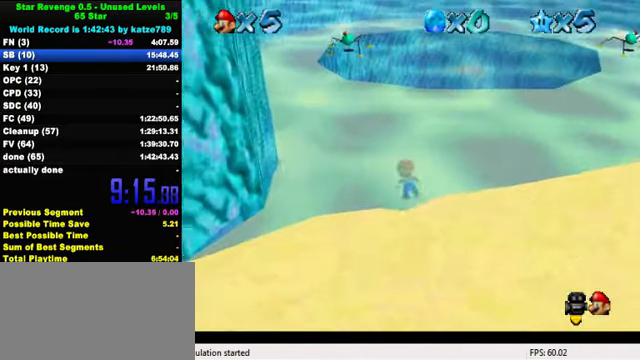
{"keys": ["up"], "events": [[34, "shift", "down"], [200, "shift", "up"], [200, "y", "up"], [300, "w", "down"], [434, "w", "up"]]}
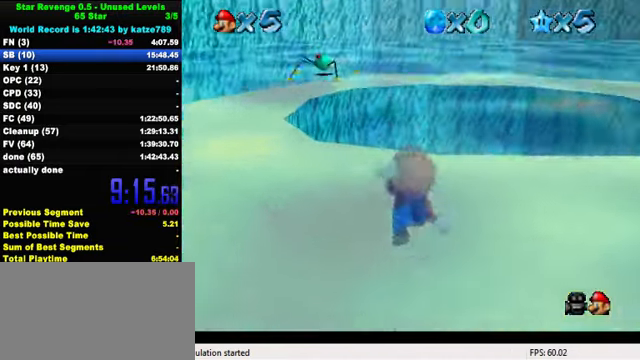
{"keys": ["shift", "up"], "events": [[334, "shift", "down"]]}
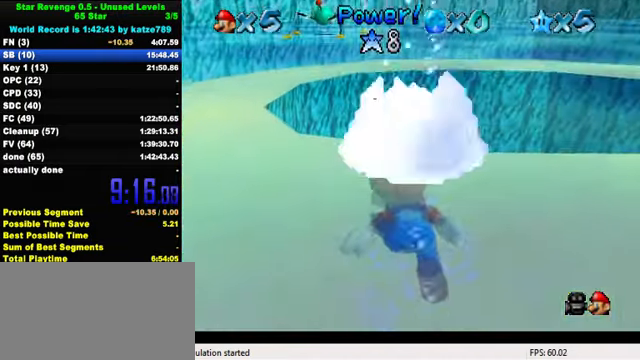
{"keys": ["shift"], "events": [[67, "right", "down"], [100, "shift", "up"], [234, "right", "up"], [300, "shift", "down"], [367, "up", "up"]]}
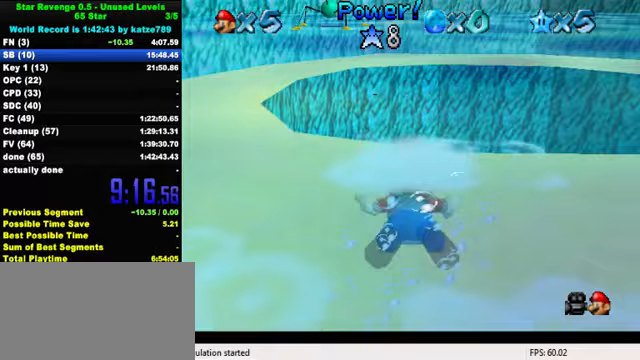
{"keys": ["shift"], "events": [[67, "shift", "up"], [100, "up", "down"], [133, "left", "down"], [400, "left", "up"], [433, "shift", "down"], [433, "up", "up"]]}
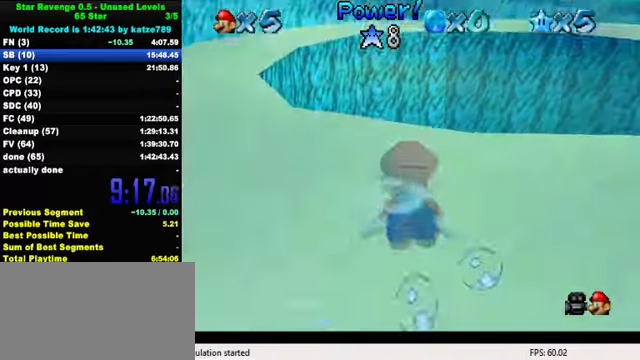
{"keys": ["left", "up"], "events": [[267, "left", "down"], [267, "up", "down"], [300, "shift", "up"]]}
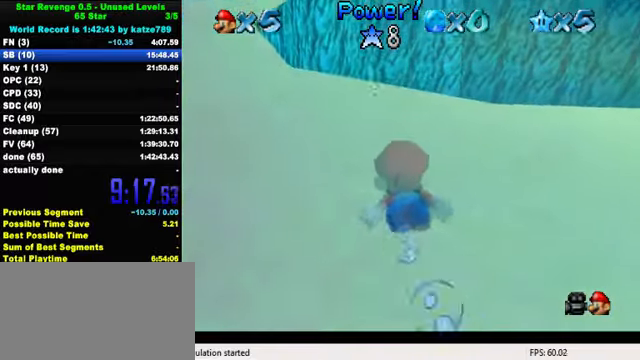
{"keys": ["right", "up"], "events": [[33, "left", "up"], [33, "up", "up"], [100, "shift", "down"], [367, "up", "down"], [433, "shift", "up"], [467, "right", "down"]]}
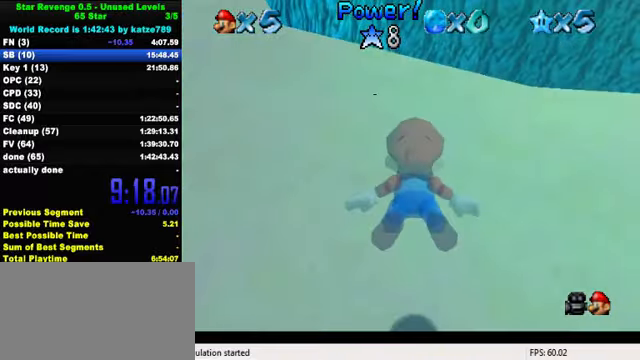
{"keys": ["shift"], "events": [[100, "right", "up"], [100, "up", "up"], [267, "shift", "down"]]}
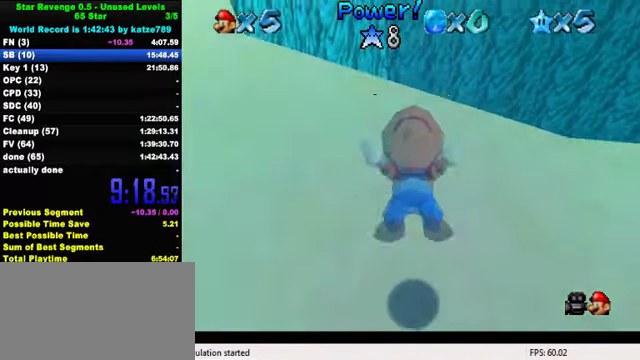
{"keys": ["shift", "up"], "events": [[133, "shift", "up"], [133, "up", "down"], [267, "right", "down"], [433, "shift", "down"], [500, "right", "up"]]}
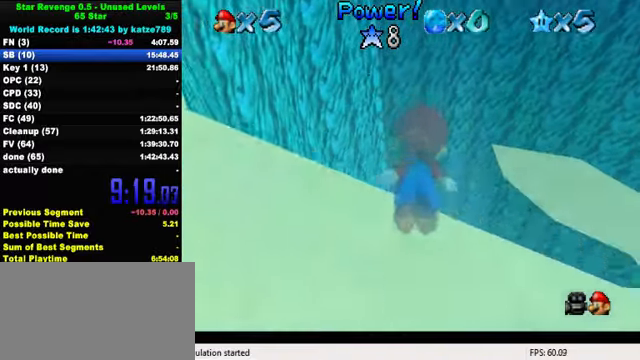
{"keys": ["up"], "events": [[133, "right", "down"], [300, "shift", "up"], [467, "right", "up"]]}
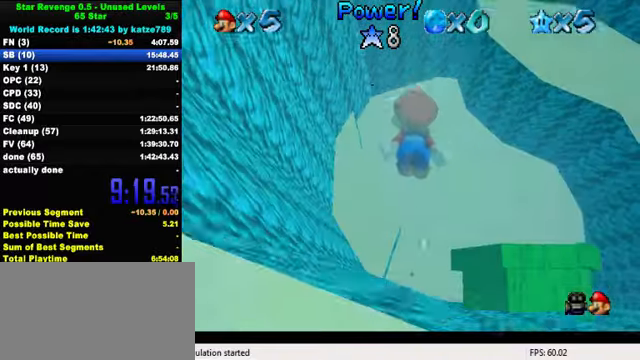
{"keys": ["right", "up"], "events": [[100, "right", "down"], [133, "shift", "down"], [467, "shift", "up"]]}
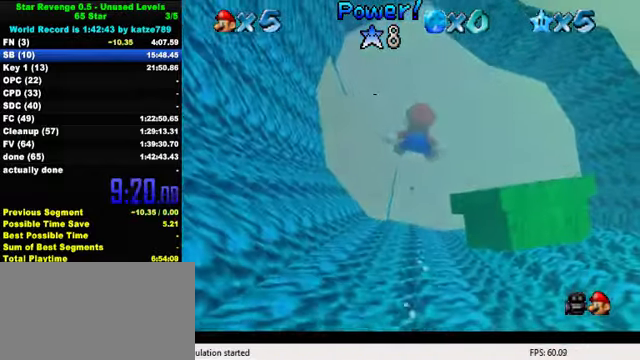
{"keys": ["right", "shift", "up"], "events": [[267, "shift", "down"]]}
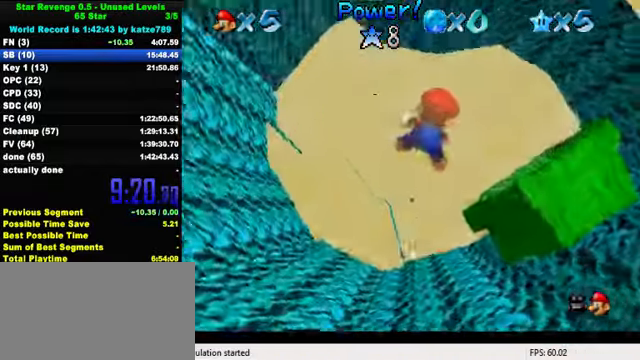
{"keys": ["right", "shift", "up"], "events": [[133, "shift", "up"], [467, "shift", "down"]]}
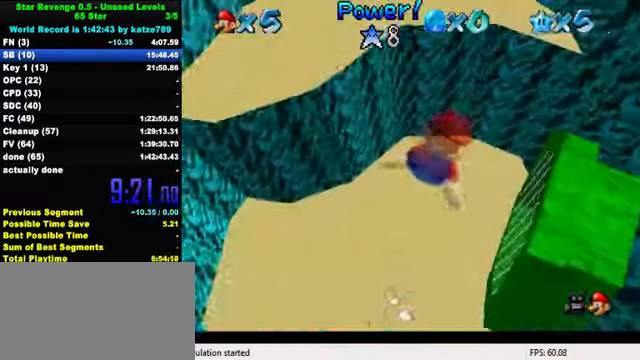
{"keys": ["right", "up"], "events": [[267, "shift", "up"]]}
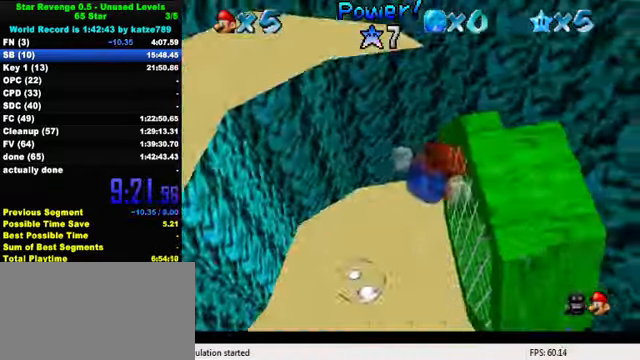
{"keys": ["up"], "events": [[33, "right", "up"], [100, "shift", "down"], [433, "shift", "up"]]}
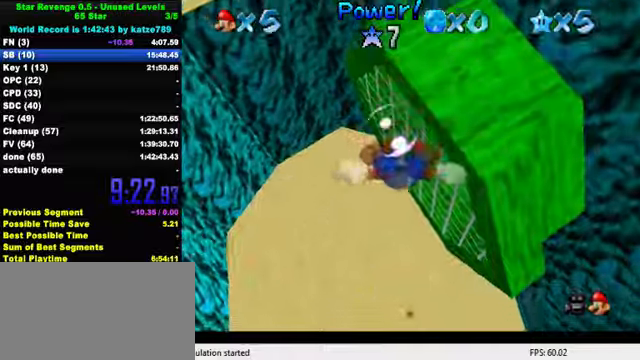
{"keys": ["right", "shift"], "events": [[233, "up", "up"], [266, "shift", "down"], [466, "right", "down"]]}
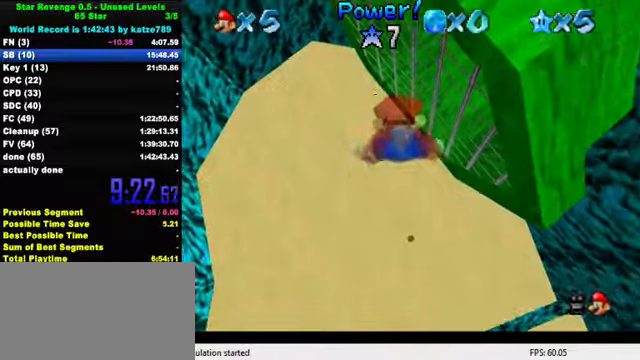
{"keys": ["right", "shift"], "events": [[66, "shift", "up"], [433, "shift", "down"]]}
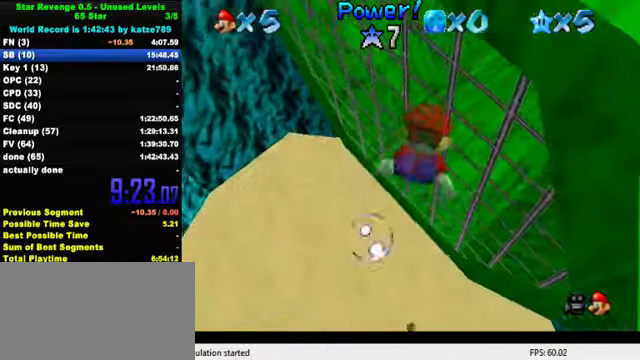
{"keys": ["down", "right"], "events": [[166, "down", "down"], [266, "shift", "up"]]}
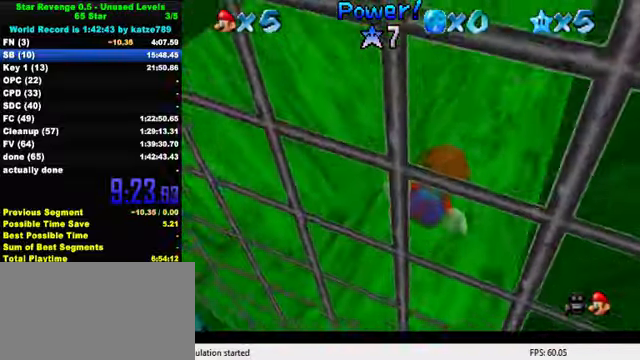
{"keys": [], "events": [[66, "shift", "down"], [100, "right", "up"], [133, "down", "up"], [366, "shift", "up"]]}